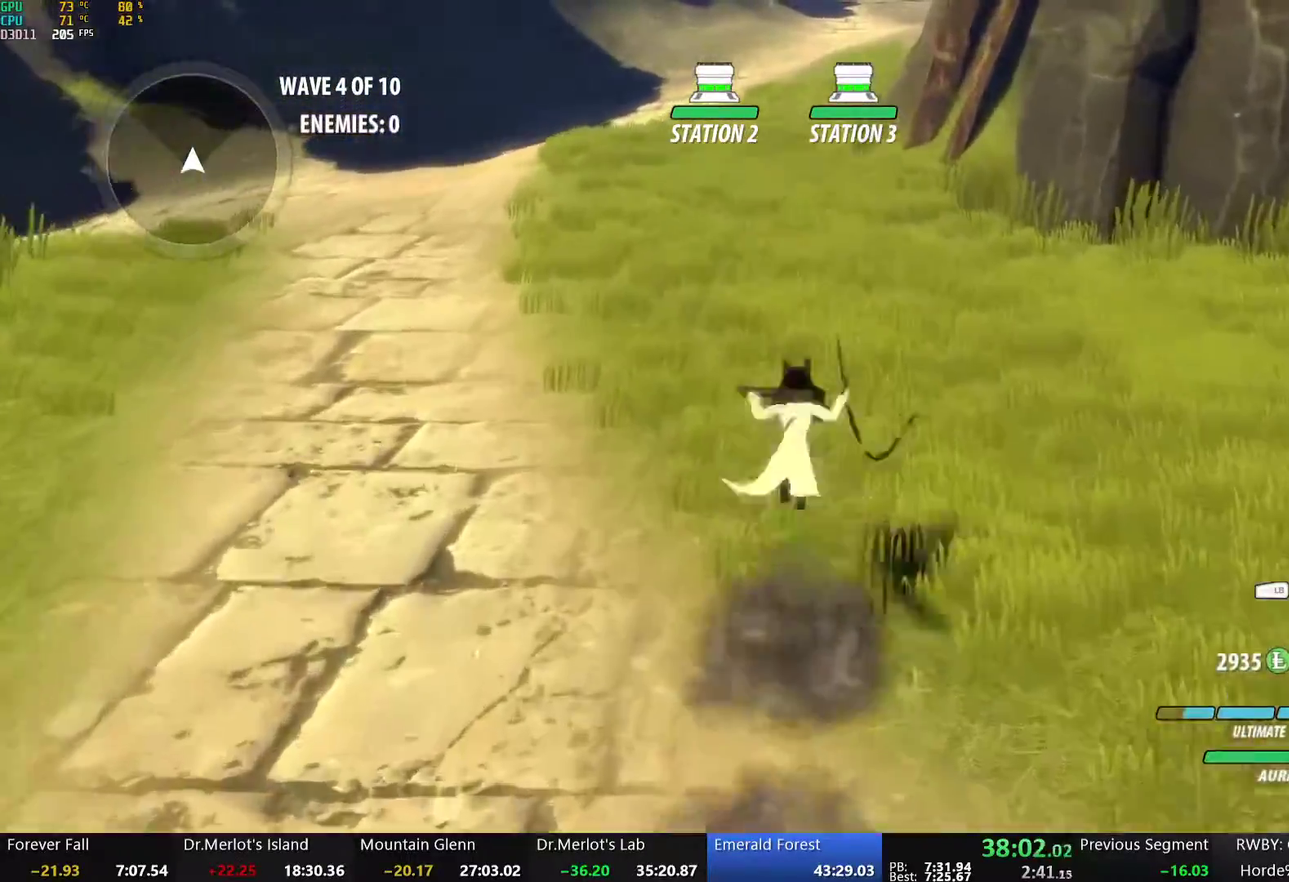
Gameplay with a controller (Xbox layout); each line is a JSON object with the inputs held at the frame after it. "events" lists button and stick changes between this image and that frame as [ms after this image, input, new state], when the widget could be followed in between.
{"buttons": ["Y", "L1"], "left_stick": "up", "right_stick": "center", "events": [[17, "B", "down"], [51, "Y", "up"], [67, "L1", "up"], [84, "B", "up"], [134, "L1", "down"], [151, "Y", "down"], [185, "B", "down"], [201, "Y", "up"], [235, "B", "up"], [235, "L1", "up"], [268, "A", "down"], [285, "L1", "down"], [302, "Y", "down"], [318, "A", "up"], [335, "B", "down"], [369, "Y", "up"], [385, "L1", "up"], [402, "B", "up"], [452, "L1", "down"], [469, "Y", "down"]]}
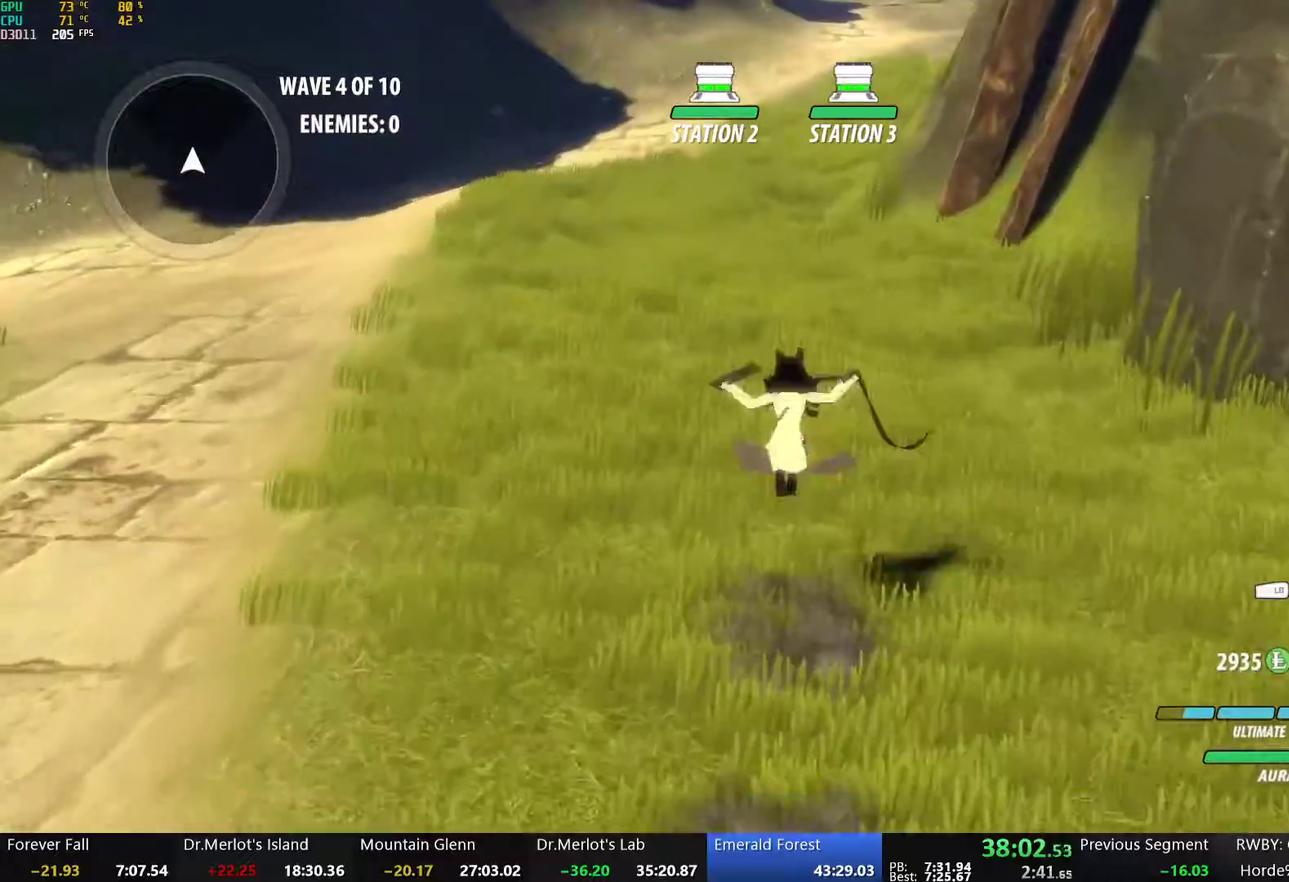
{"buttons": ["Y", "L1"], "left_stick": "up", "right_stick": "center", "events": [[16, "B", "down"], [50, "L1", "up"], [50, "Y", "up"], [83, "B", "up"], [133, "L1", "down"], [150, "Y", "down"], [184, "B", "down"], [217, "Y", "up"], [234, "B", "up"], [234, "L1", "up"], [267, "A", "down"], [301, "L1", "down"], [318, "A", "up"], [318, "Y", "down"], [351, "B", "down"], [368, "Y", "up"], [401, "B", "up"], [401, "L1", "up"], [468, "L1", "down"], [468, "Y", "down"]]}
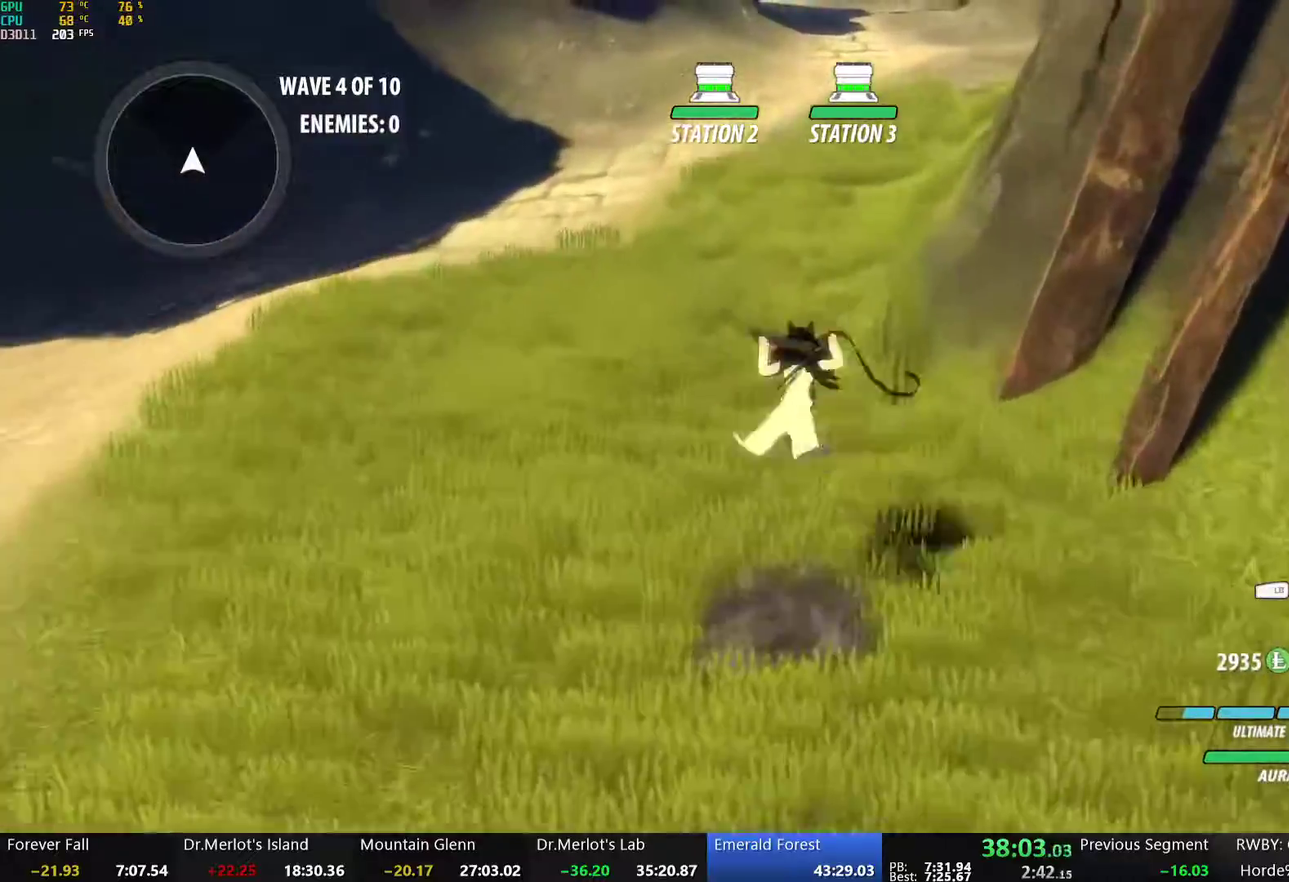
{"buttons": ["Y", "L1"], "left_stick": "up", "right_stick": "center", "events": [[16, "B", "down"], [33, "Y", "up"], [66, "B", "up"], [66, "L1", "up"], [83, "A", "down"], [133, "L1", "down"], [133, "Y", "down"], [150, "A", "up"], [184, "B", "down"], [184, "Y", "up"], [234, "B", "up"], [250, "L1", "up"], [301, "L1", "down"], [301, "Y", "down"], [351, "B", "down"], [384, "Y", "up"], [401, "B", "up"], [401, "L1", "up"], [451, "L1", "down"], [468, "Y", "down"]]}
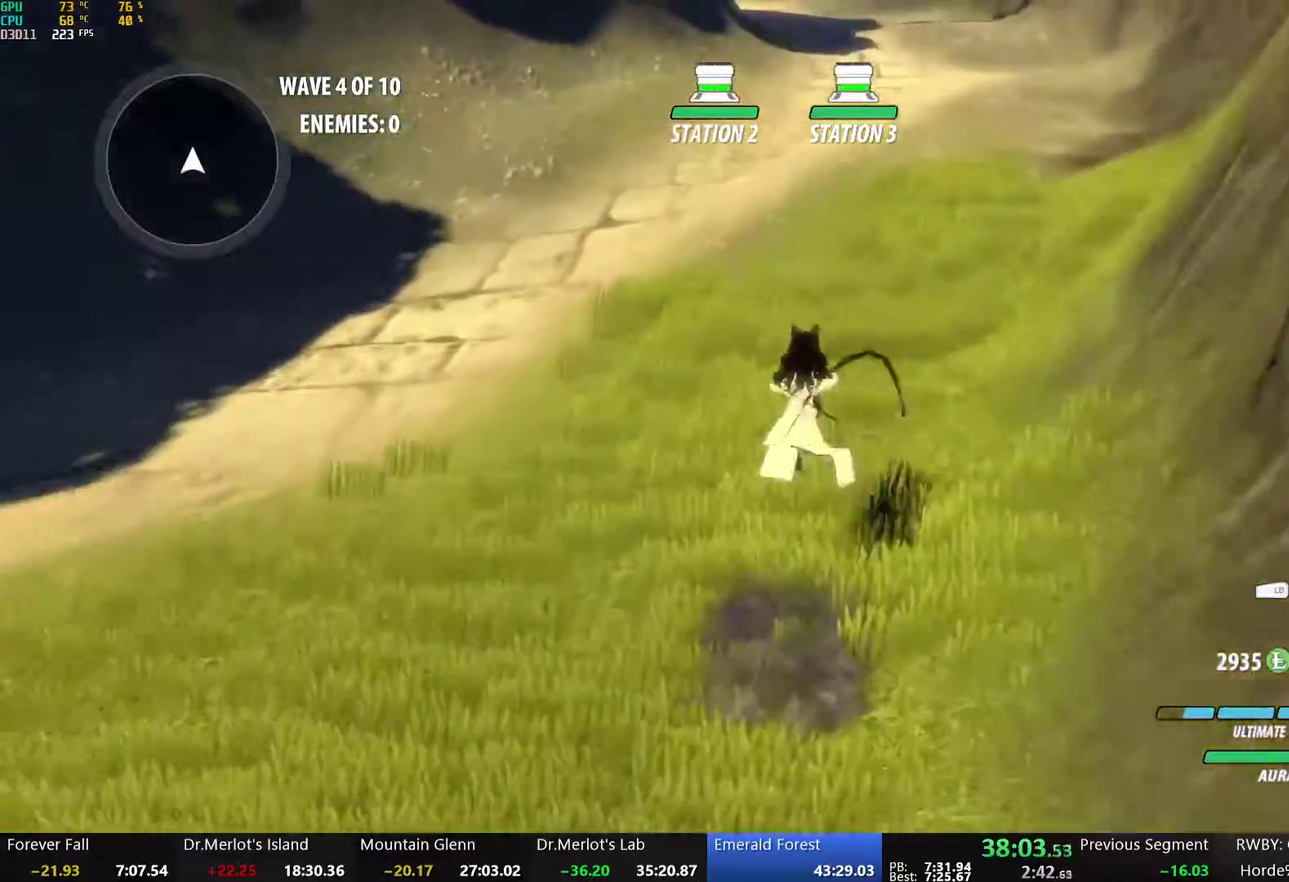
{"buttons": ["B", "Y", "L1"], "left_stick": "up", "right_stick": "center", "events": [[17, "B", "down"], [34, "Y", "up"], [51, "L1", "up"], [67, "B", "up"], [101, "A", "down"], [118, "L1", "down"], [134, "Y", "down"], [151, "A", "up"], [168, "B", "down"], [201, "Y", "up"], [235, "B", "up"], [302, "Y", "down"], [352, "B", "down"], [368, "Y", "up"], [402, "B", "up"], [402, "L1", "up"], [452, "L1", "down"], [469, "Y", "down"], [486, "B", "down"]]}
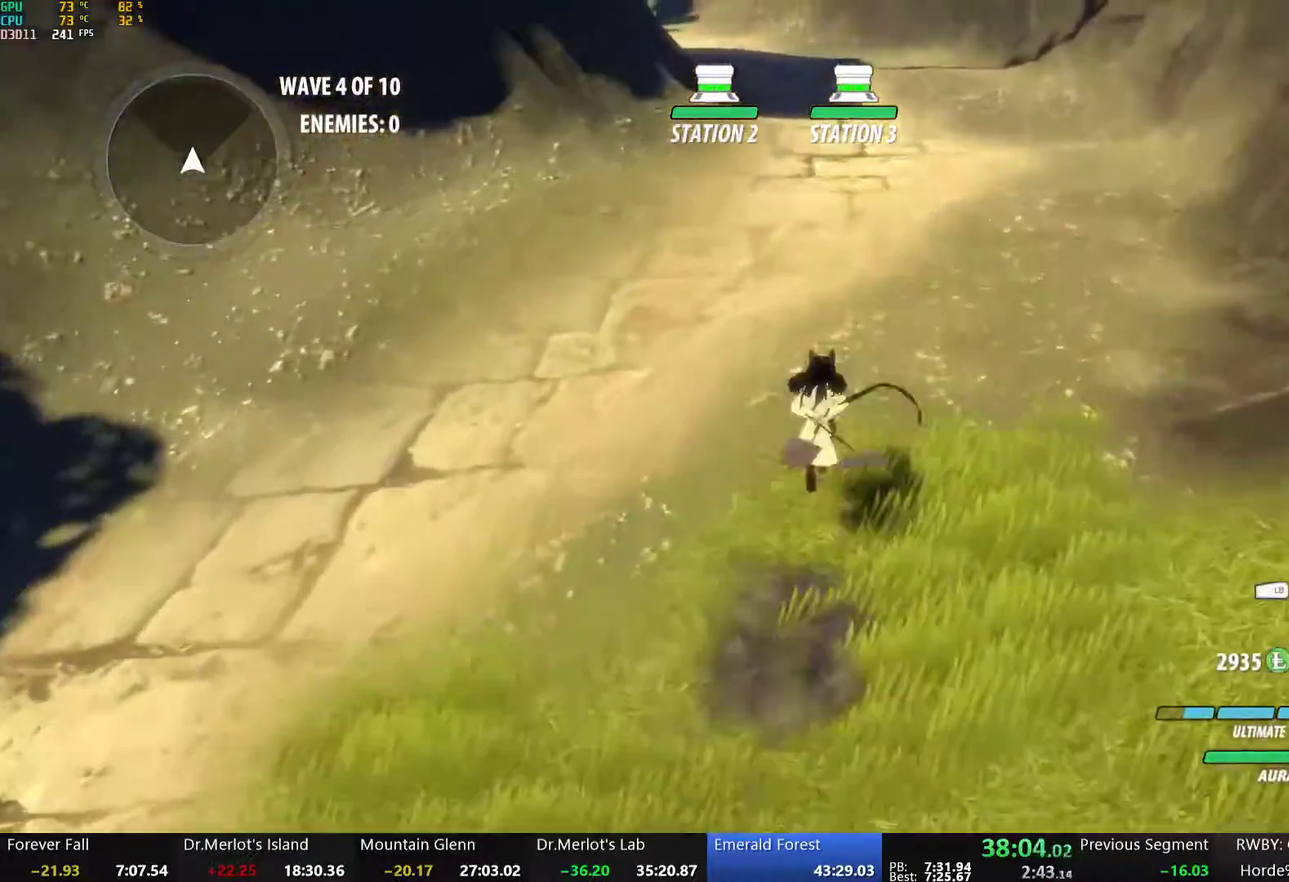
{"buttons": ["B", "Y", "L1"], "left_stick": "up", "right_stick": "center", "events": [[34, "Y", "up"], [67, "B", "up"], [67, "L1", "up"], [117, "L1", "down"], [134, "Y", "down"], [168, "B", "down"], [184, "Y", "up"], [218, "L1", "up"], [235, "B", "up"], [268, "L1", "down"], [285, "Y", "down"], [318, "B", "down"], [335, "Y", "up"], [385, "B", "up"], [385, "L1", "up"], [402, "A", "down"], [435, "L1", "down"], [435, "Y", "down"], [452, "A", "up"], [502, "B", "down"]]}
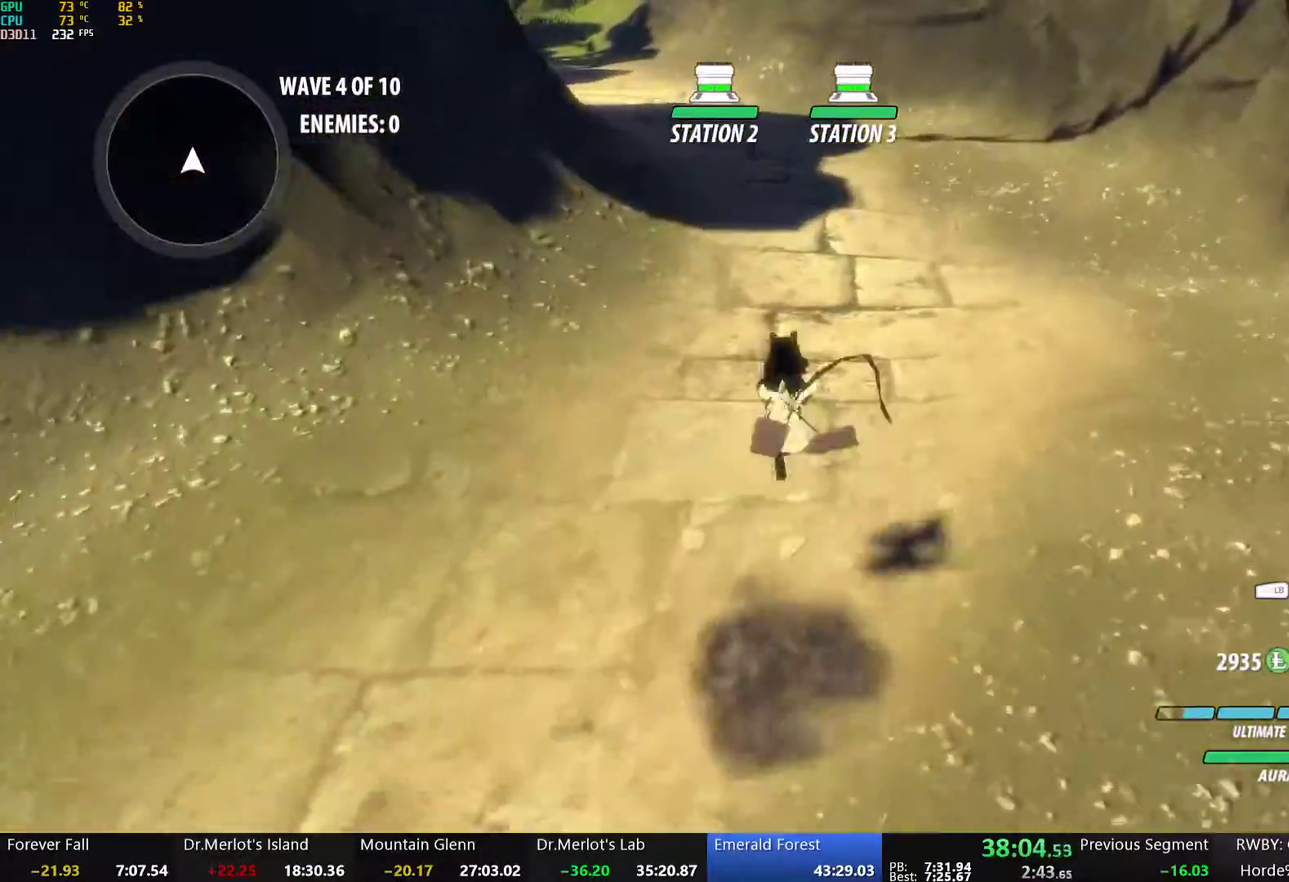
{"buttons": ["B", "Y", "L1"], "left_stick": "up", "right_stick": "center", "events": [[17, "Y", "up"], [50, "B", "up"], [50, "L1", "up"], [84, "A", "down"], [101, "L1", "down"], [134, "A", "up"], [134, "Y", "down"], [151, "B", "down"], [184, "Y", "up"], [218, "B", "up"], [218, "L1", "up"], [268, "L1", "down"], [301, "Y", "down"], [335, "B", "down"], [368, "Y", "up"], [385, "B", "up"], [385, "L1", "up"], [452, "L1", "down"], [452, "Y", "down"], [502, "B", "down"]]}
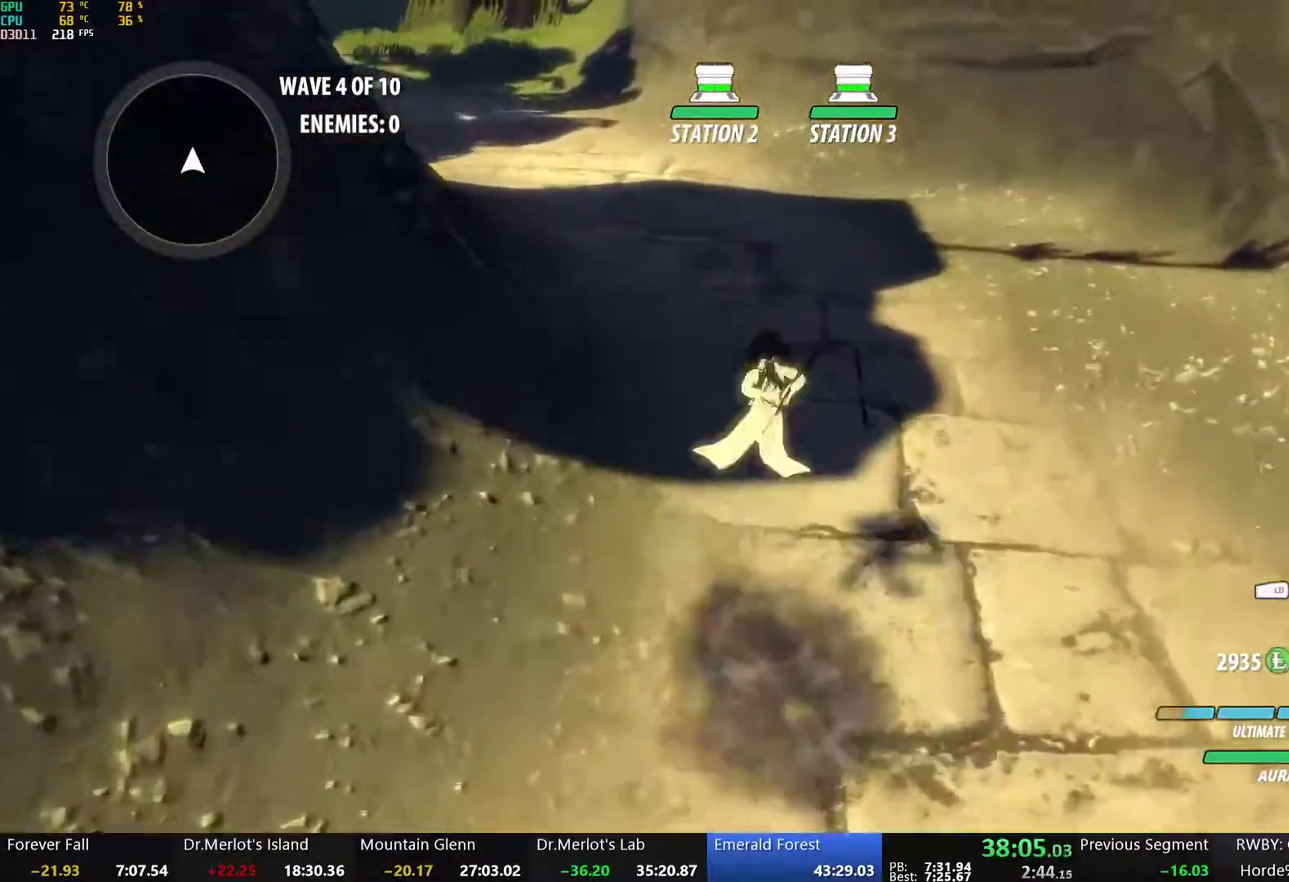
{"buttons": ["B", "Y", "L1"], "left_stick": "up-left", "right_stick": "center", "events": [[17, "Y", "up"], [50, "B", "up"], [50, "L1", "up"], [84, "A", "down"], [117, "L1", "down"], [117, "Y", "down"], [134, "A", "up"], [151, "B", "down"], [184, "Y", "up"], [218, "B", "up"], [218, "L1", "up"], [284, "L1", "down"], [284, "Y", "down"], [318, "B", "down"], [351, "Y", "up"], [385, "B", "up"], [385, "L1", "up"], [402, "left_stick", "up-left"], [452, "L1", "down"], [452, "Y", "down"], [485, "B", "down"]]}
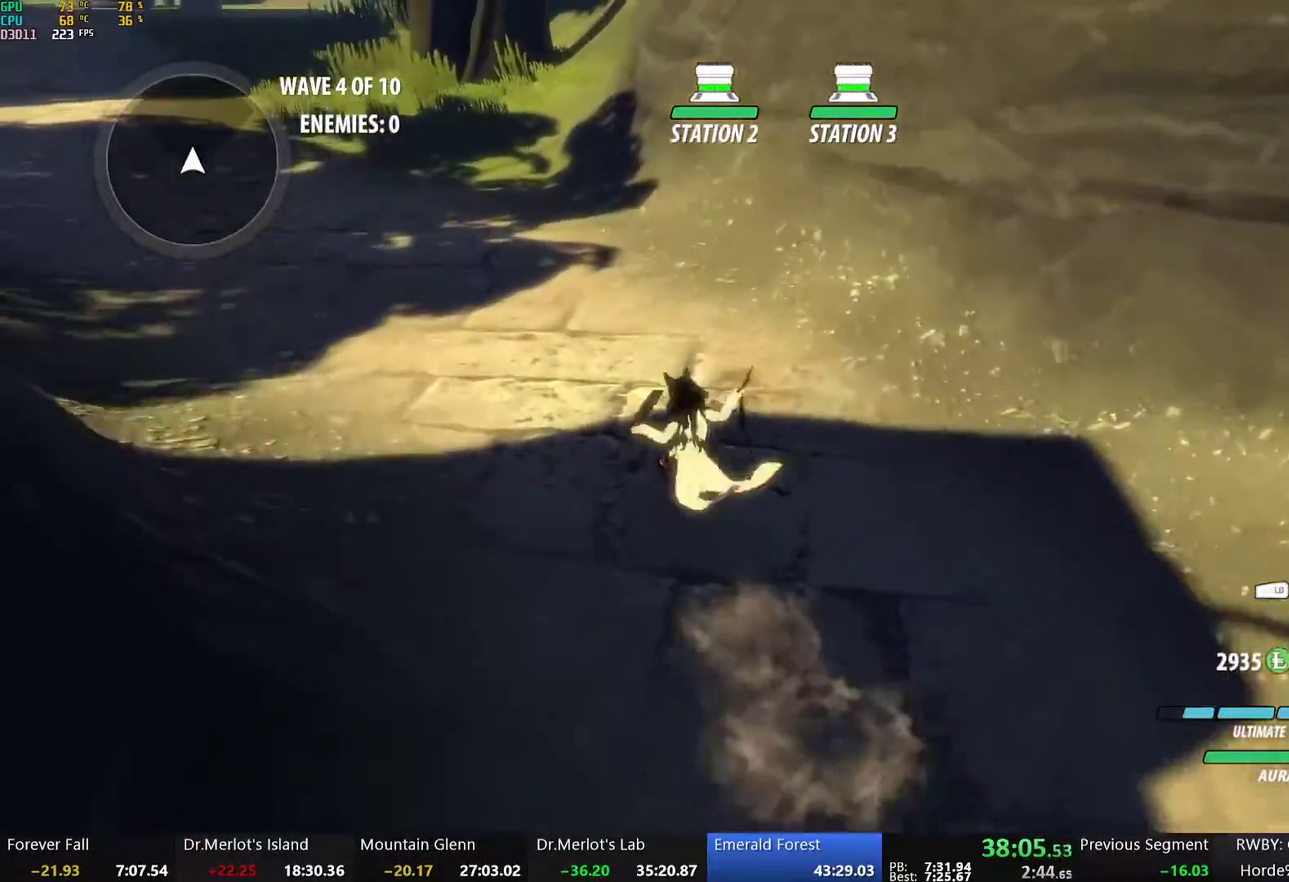
{"buttons": ["B", "Y", "L1"], "left_stick": "up-left", "right_stick": "center", "events": [[17, "Y", "up"], [50, "B", "up"], [50, "L1", "up"], [84, "A", "down"], [117, "L1", "down"], [117, "Y", "down"], [134, "A", "up"], [151, "B", "down"], [184, "Y", "up"], [234, "B", "up"], [234, "L1", "up"], [251, "A", "down"], [284, "L1", "down"], [284, "Y", "down"], [301, "A", "up"], [318, "B", "down"], [368, "Y", "up"], [401, "B", "up"], [401, "L1", "up"], [418, "A", "down"], [452, "L1", "down"], [468, "A", "up"], [468, "Y", "down"], [485, "B", "down"]]}
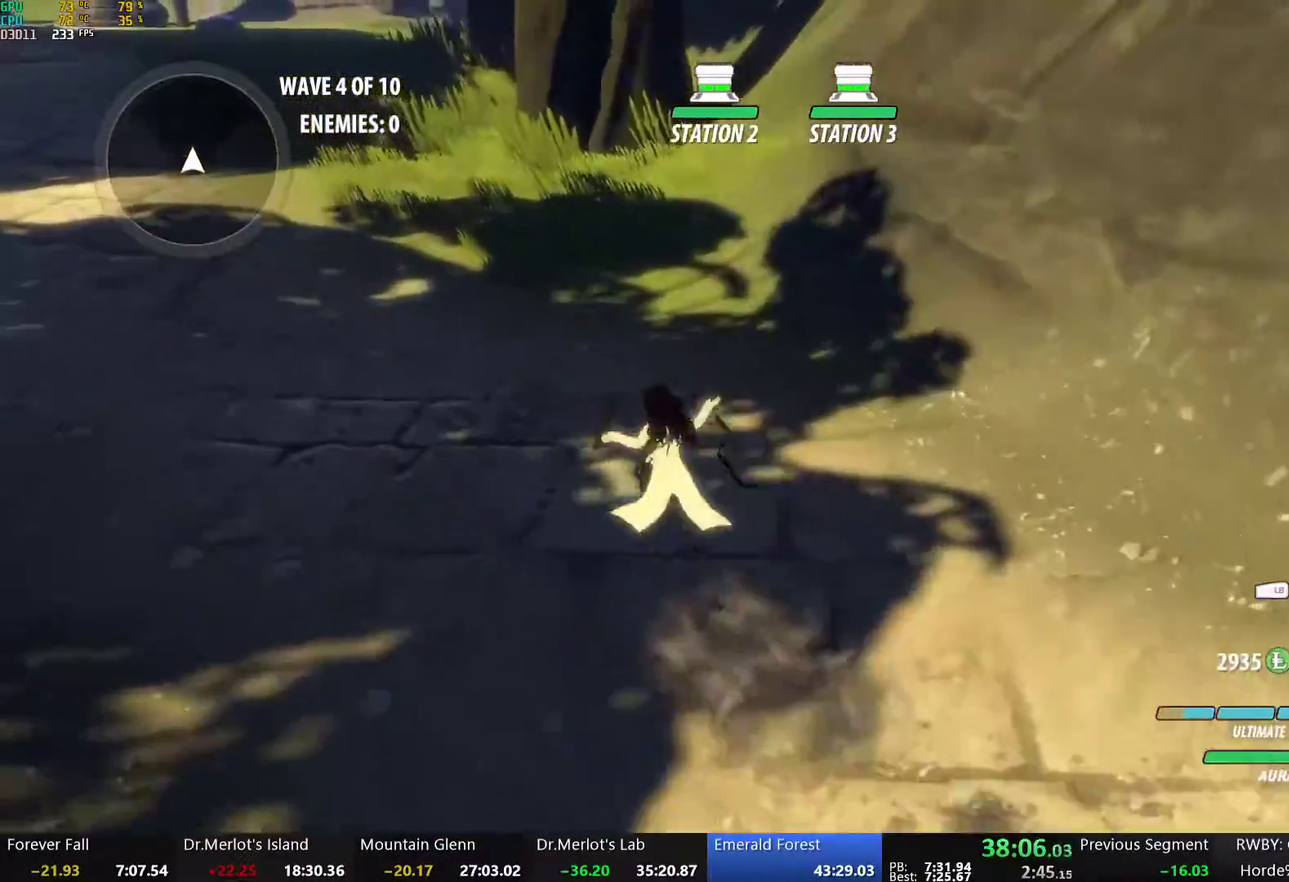
{"buttons": ["B", "L1"], "left_stick": "up", "right_stick": "center", "events": [[33, "Y", "up"], [67, "B", "up"], [67, "L1", "up"], [134, "L1", "down"], [134, "Y", "down"], [184, "B", "down"], [201, "Y", "up"], [234, "B", "up"], [234, "L1", "up"], [268, "A", "down"], [318, "A", "up"], [318, "B", "down"], [318, "L1", "down"], [318, "Y", "down"], [368, "Y", "up"], [401, "B", "up"], [401, "L1", "up"], [435, "A", "down"], [452, "L1", "down"], [485, "A", "up"], [485, "B", "down"], [502, "left_stick", "up"]]}
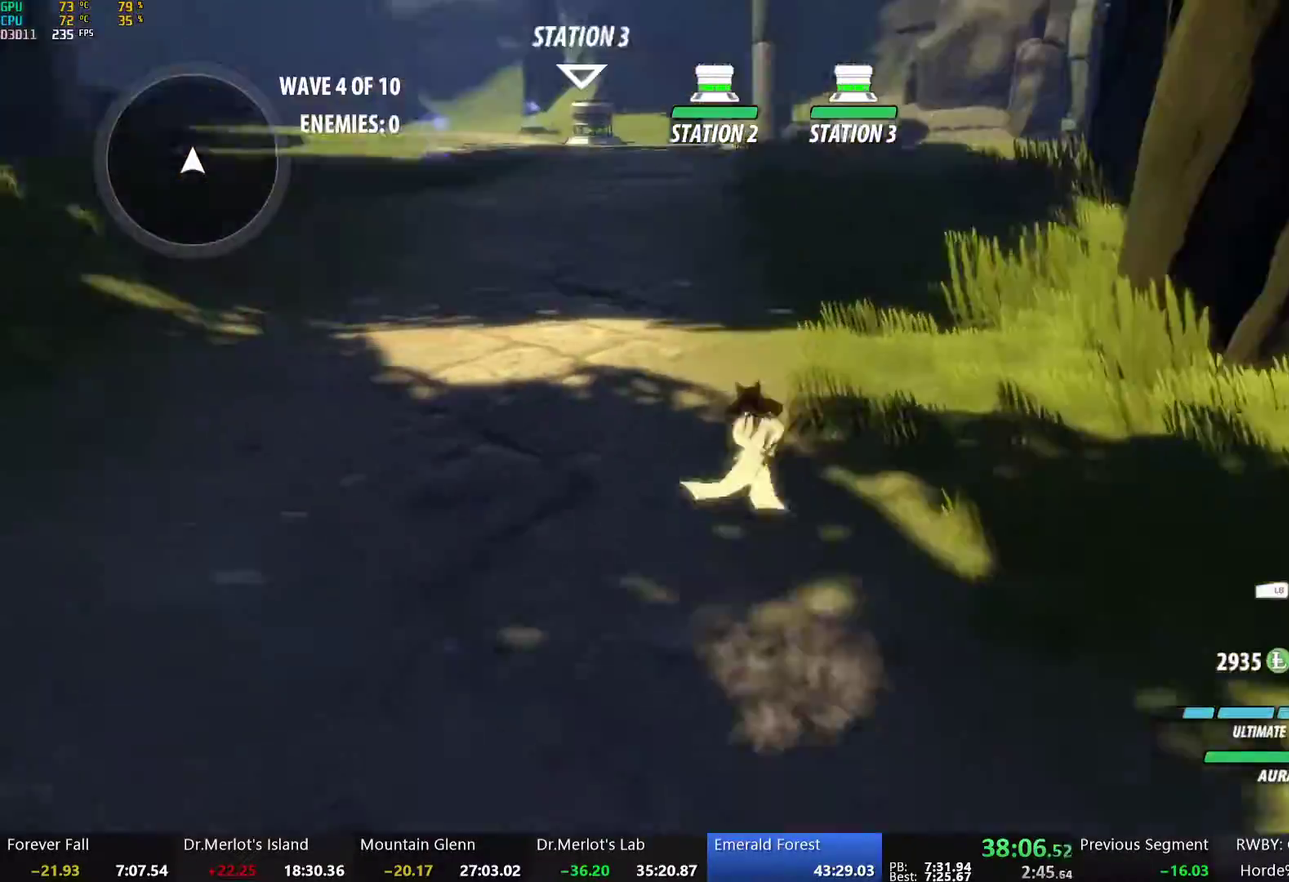
{"buttons": ["Y", "L1"], "left_stick": "up", "right_stick": "center", "events": [[50, "B", "up"], [67, "L1", "up"], [83, "A", "down"], [134, "A", "up"], [134, "L1", "down"], [134, "Y", "down"], [150, "B", "down"], [217, "Y", "up"], [234, "B", "up"], [234, "L1", "up"], [267, "A", "down"], [301, "L1", "down"], [318, "A", "up"], [318, "Y", "down"], [351, "B", "down"], [385, "Y", "up"], [418, "B", "up"], [485, "Y", "down"]]}
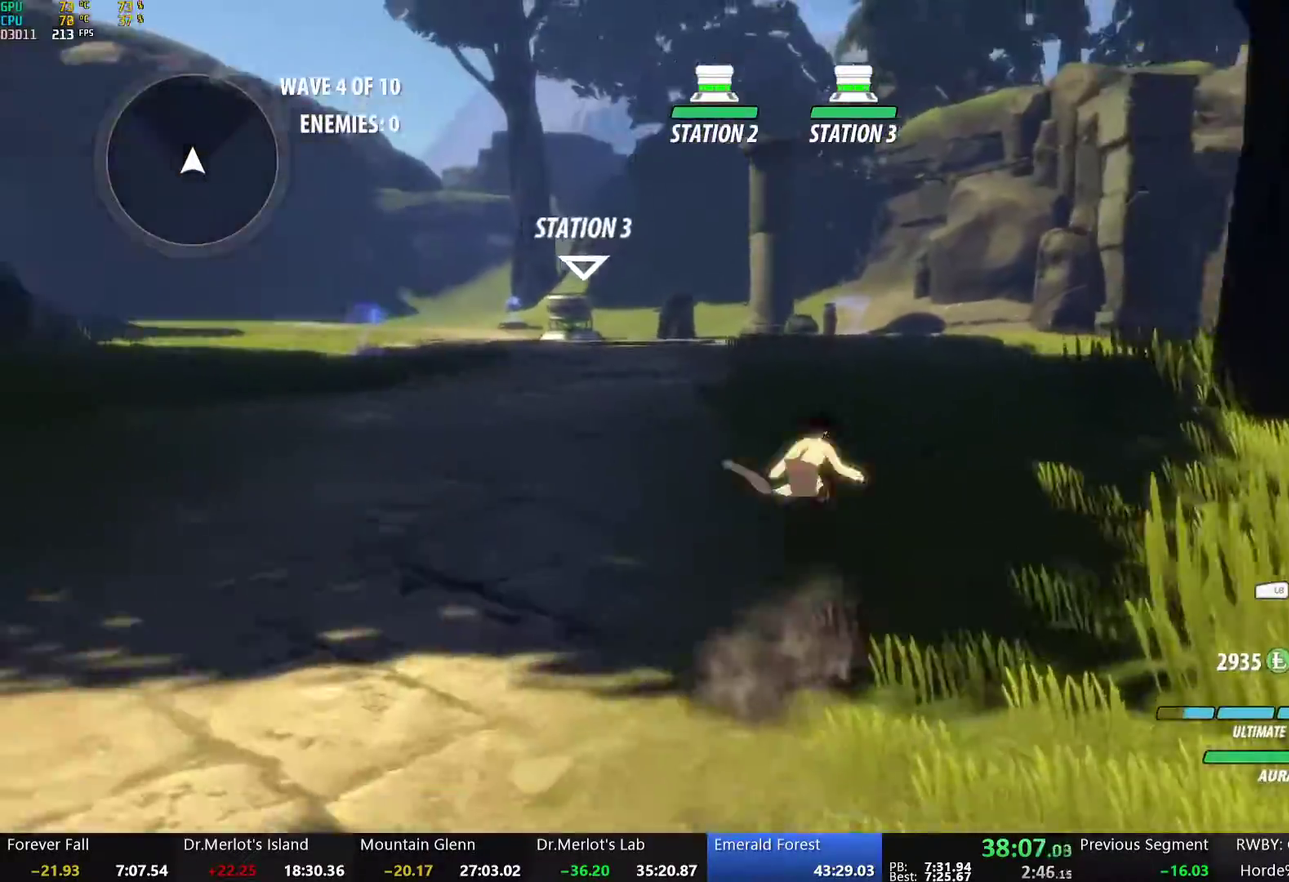
{"buttons": ["A", "L1"], "left_stick": "up", "right_stick": "center", "events": [[33, "B", "down"], [67, "Y", "up"], [100, "B", "up"], [100, "L1", "up"], [134, "A", "down"], [150, "L1", "down"], [150, "Y", "down"], [184, "A", "up"], [201, "B", "down"], [234, "Y", "up"], [268, "B", "up"], [268, "L1", "up"], [301, "A", "down"], [335, "L1", "down"], [351, "A", "up"], [351, "Y", "down"], [385, "B", "down"], [418, "Y", "up"], [452, "B", "up"], [452, "L1", "up"], [485, "A", "down"], [502, "L1", "down"]]}
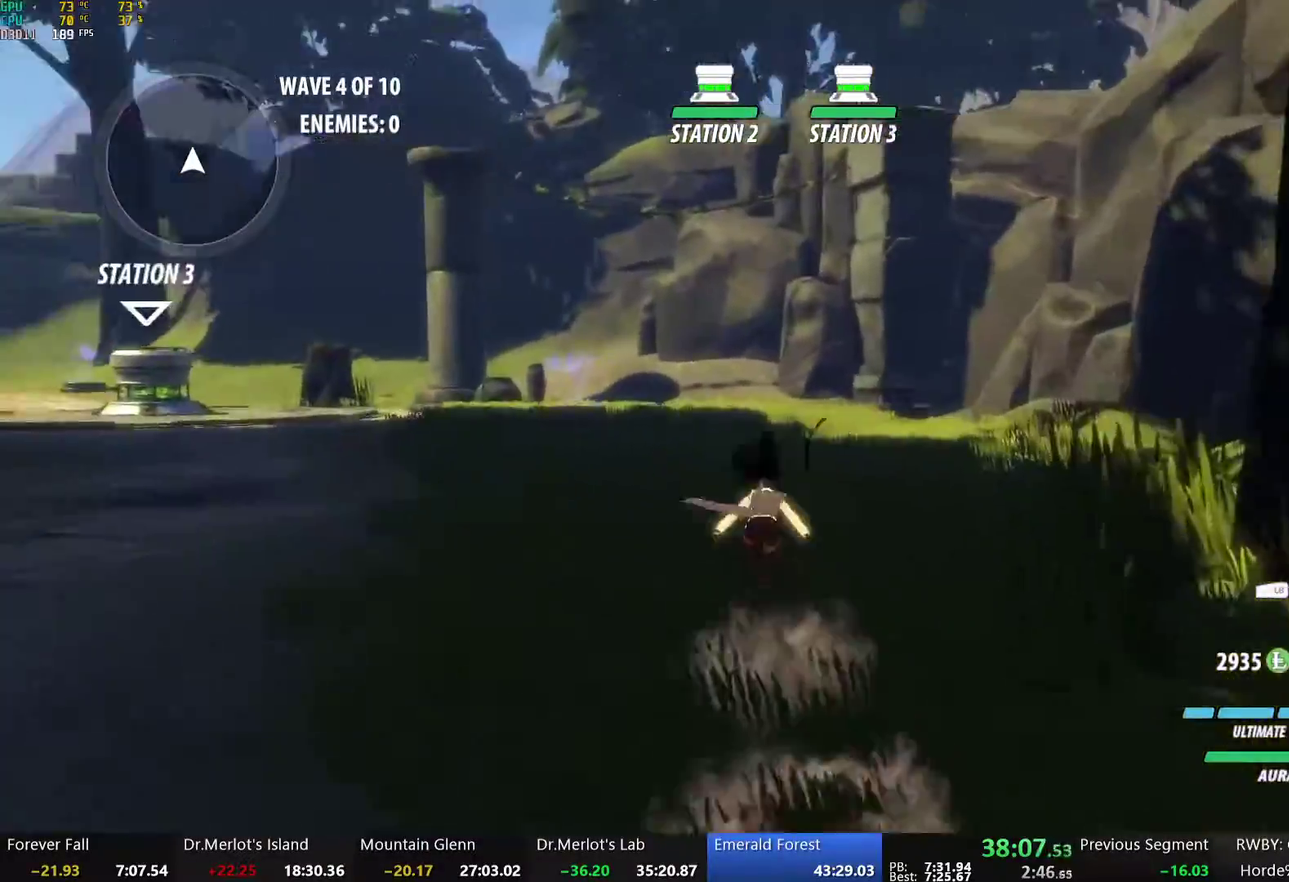
{"buttons": ["A"], "left_stick": "up", "right_stick": "center", "events": [[17, "Y", "down"], [33, "A", "up"], [50, "B", "down"], [83, "Y", "up"], [117, "B", "up"], [117, "L1", "up"], [184, "L1", "down"], [184, "Y", "down"], [217, "B", "down"], [267, "Y", "up"], [301, "B", "up"], [301, "L1", "up"], [318, "A", "down"], [351, "L1", "down"], [368, "A", "up"], [368, "Y", "down"], [401, "B", "down"], [418, "Y", "up"], [468, "B", "up"], [468, "L1", "up"], [502, "A", "down"]]}
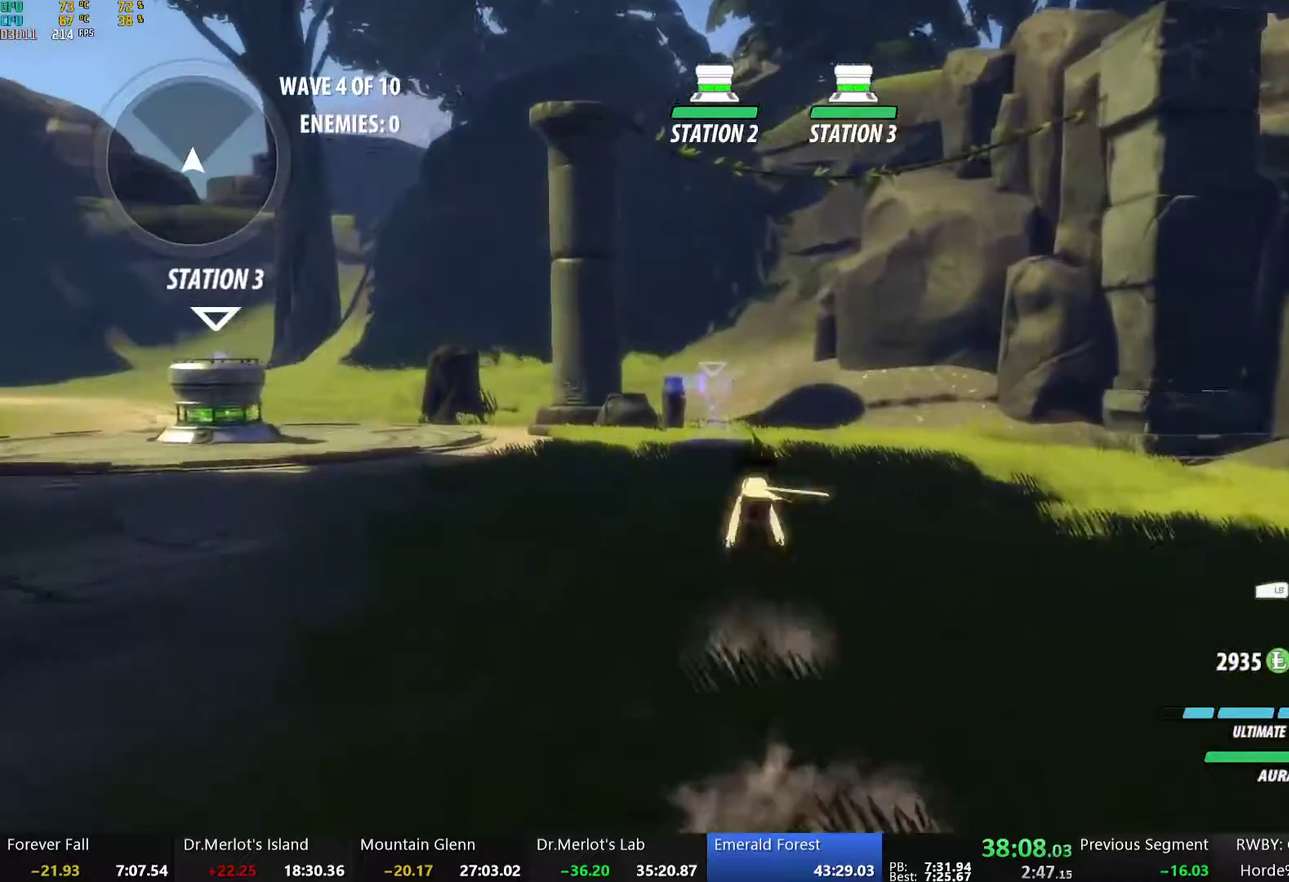
{"buttons": [], "left_stick": "up", "right_stick": "center", "events": [[33, "L1", "down"], [33, "Y", "down"], [50, "A", "up"], [67, "B", "down"], [117, "Y", "up"], [150, "B", "up"], [150, "L1", "up"], [200, "L1", "down"], [217, "Y", "down"], [251, "B", "down"], [284, "Y", "up"], [301, "B", "up"], [318, "L1", "up"], [334, "A", "down"], [384, "A", "up"], [384, "L1", "down"], [384, "Y", "down"], [418, "B", "down"], [468, "Y", "up"], [485, "B", "up"], [502, "L1", "up"]]}
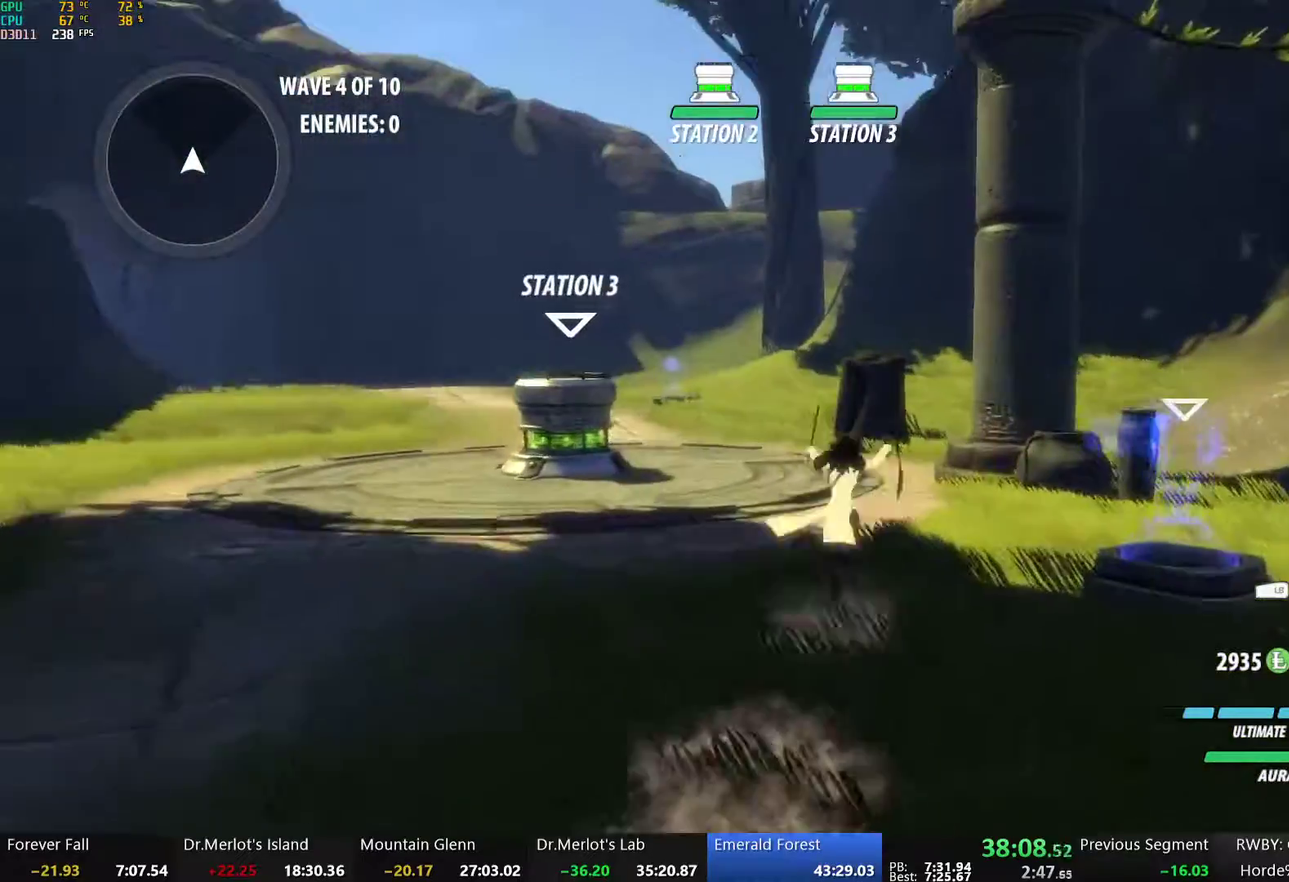
{"buttons": ["Y"], "left_stick": "center", "right_stick": "center", "events": [[16, "A", "down"], [50, "L1", "down"], [67, "A", "up"], [67, "Y", "down"], [100, "B", "down"], [150, "Y", "up"], [167, "B", "up"], [184, "L1", "up"], [301, "left_stick", "center"], [317, "Y", "down"]]}
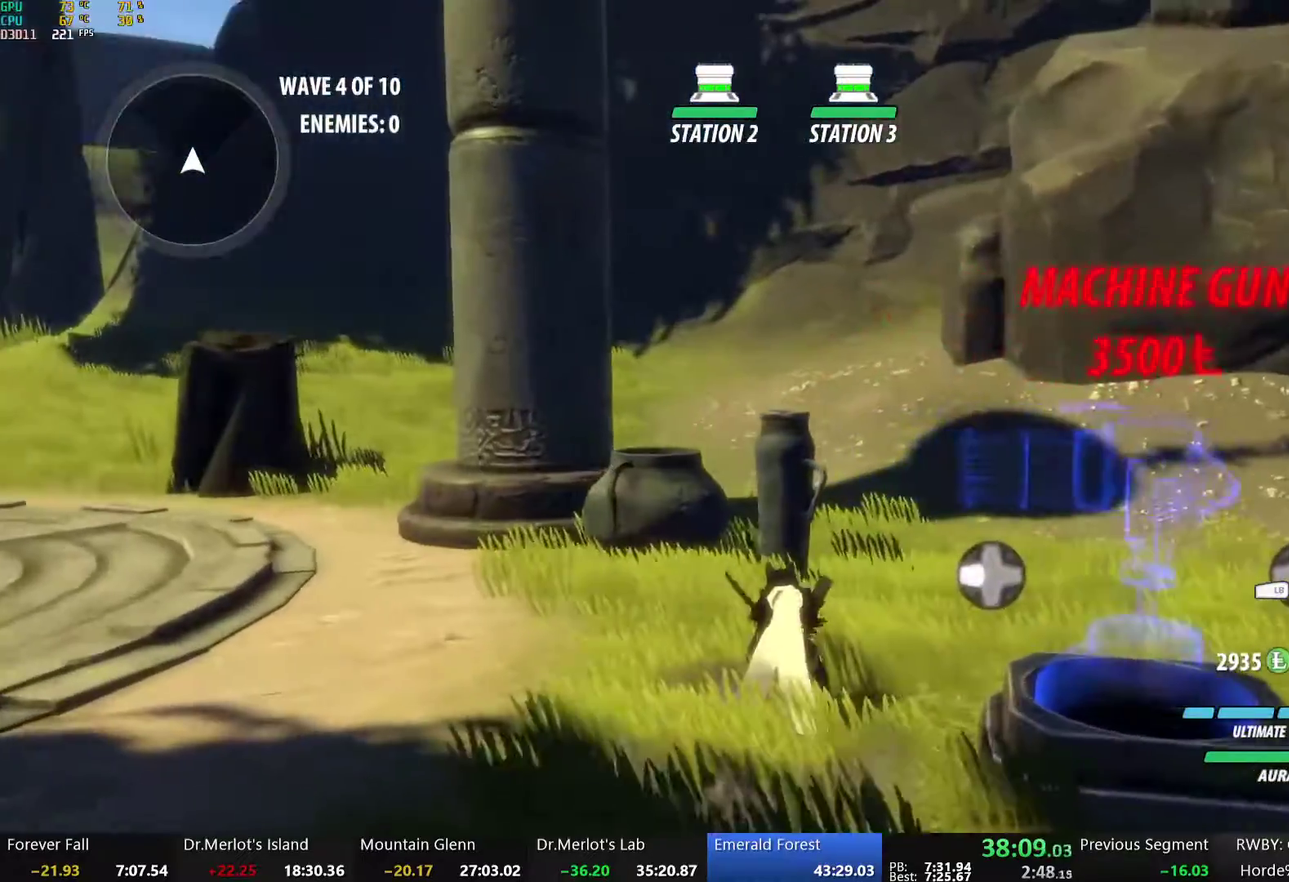
{"buttons": [], "left_stick": "center", "right_stick": "center", "events": [[385, "Y", "up"]]}
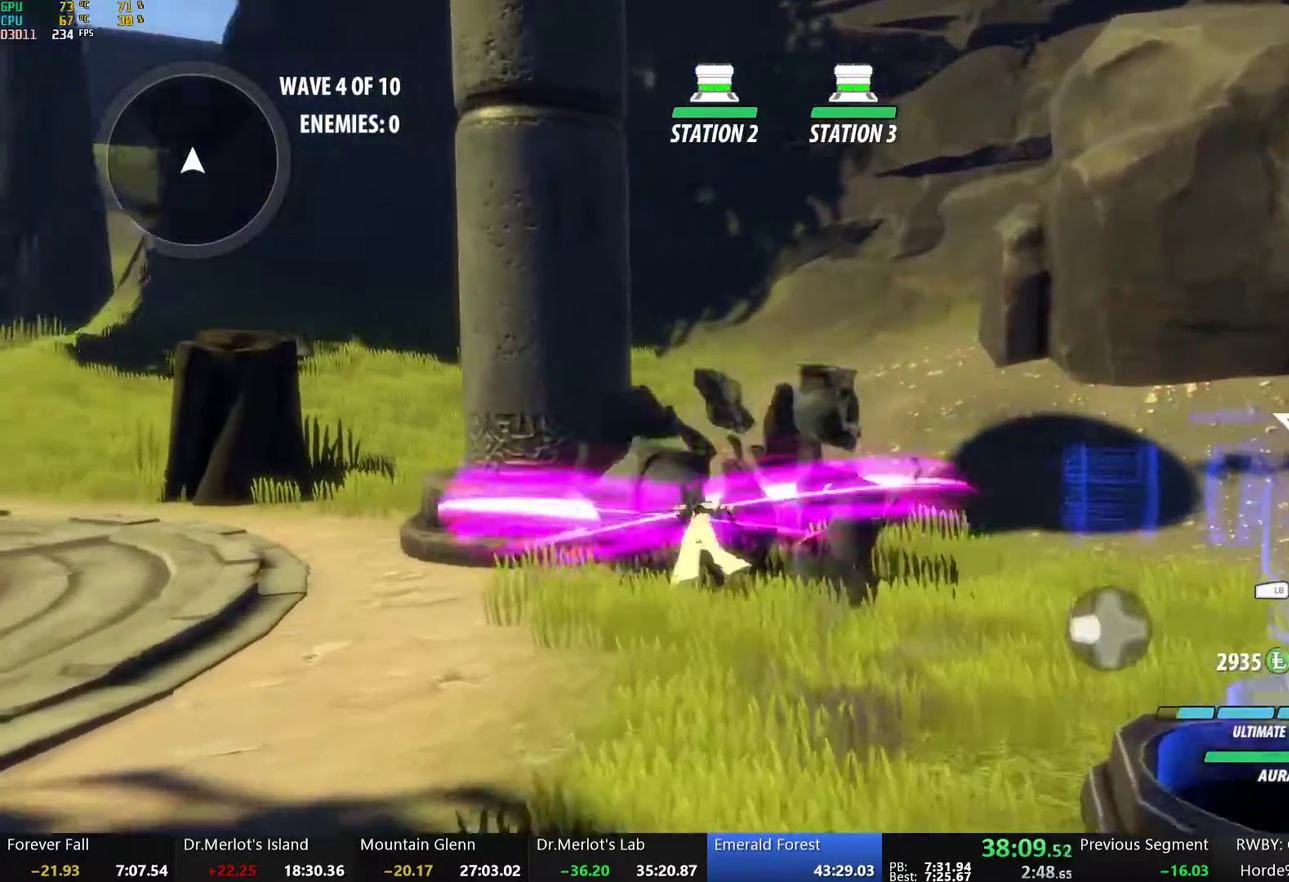
{"buttons": [], "left_stick": "down", "right_stick": "center", "events": [[34, "B", "down"], [117, "B", "up"], [168, "right_stick", "down-left"], [184, "left_stick", "down"], [469, "right_stick", "center"]]}
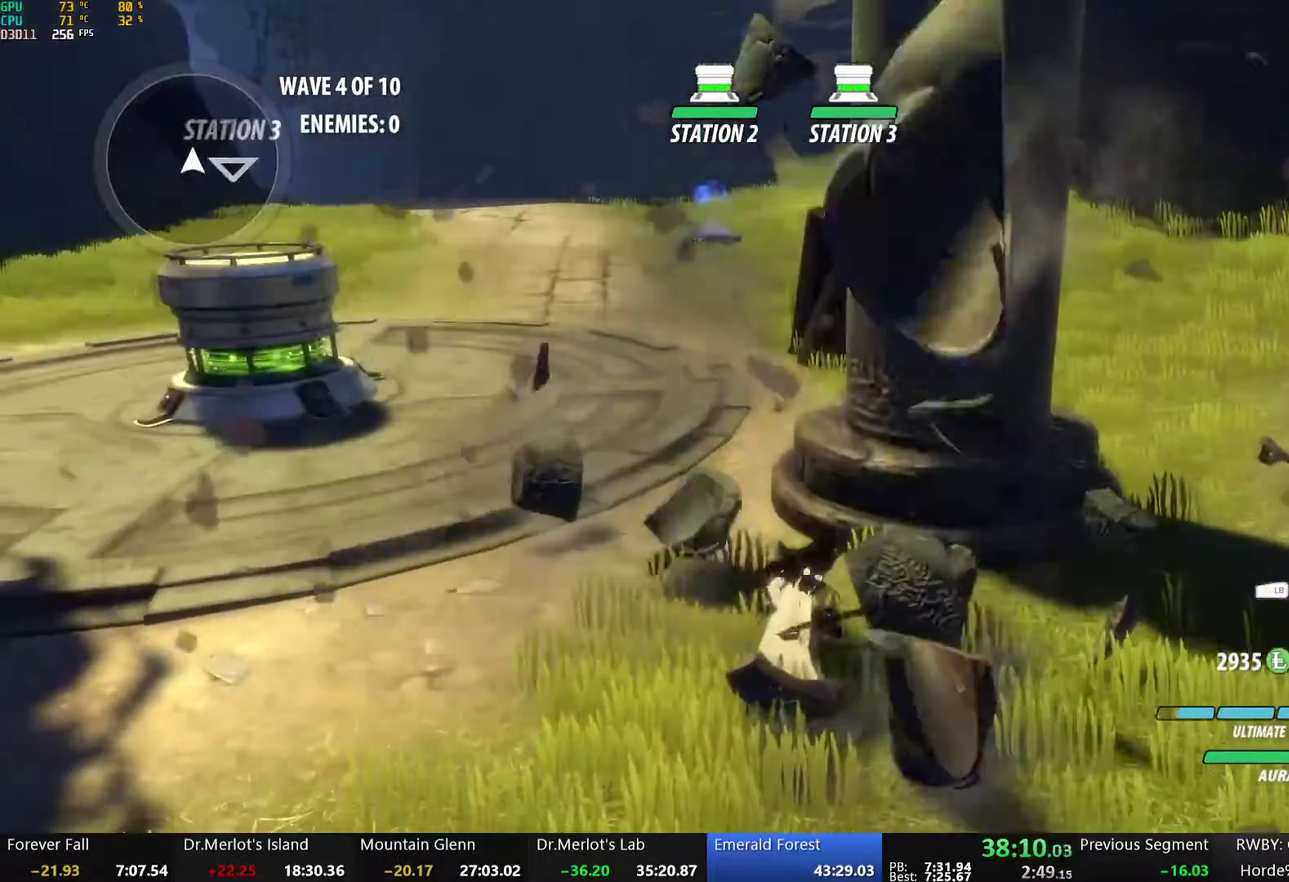
{"buttons": ["B", "L1"], "left_stick": "down-left", "right_stick": "center", "events": [[151, "left_stick", "down-left"], [251, "L1", "down"], [268, "Y", "down"], [285, "B", "down"], [318, "Y", "up"], [352, "B", "up"], [352, "L1", "up"], [402, "A", "down"], [419, "L1", "down"], [452, "A", "up"], [452, "B", "down"]]}
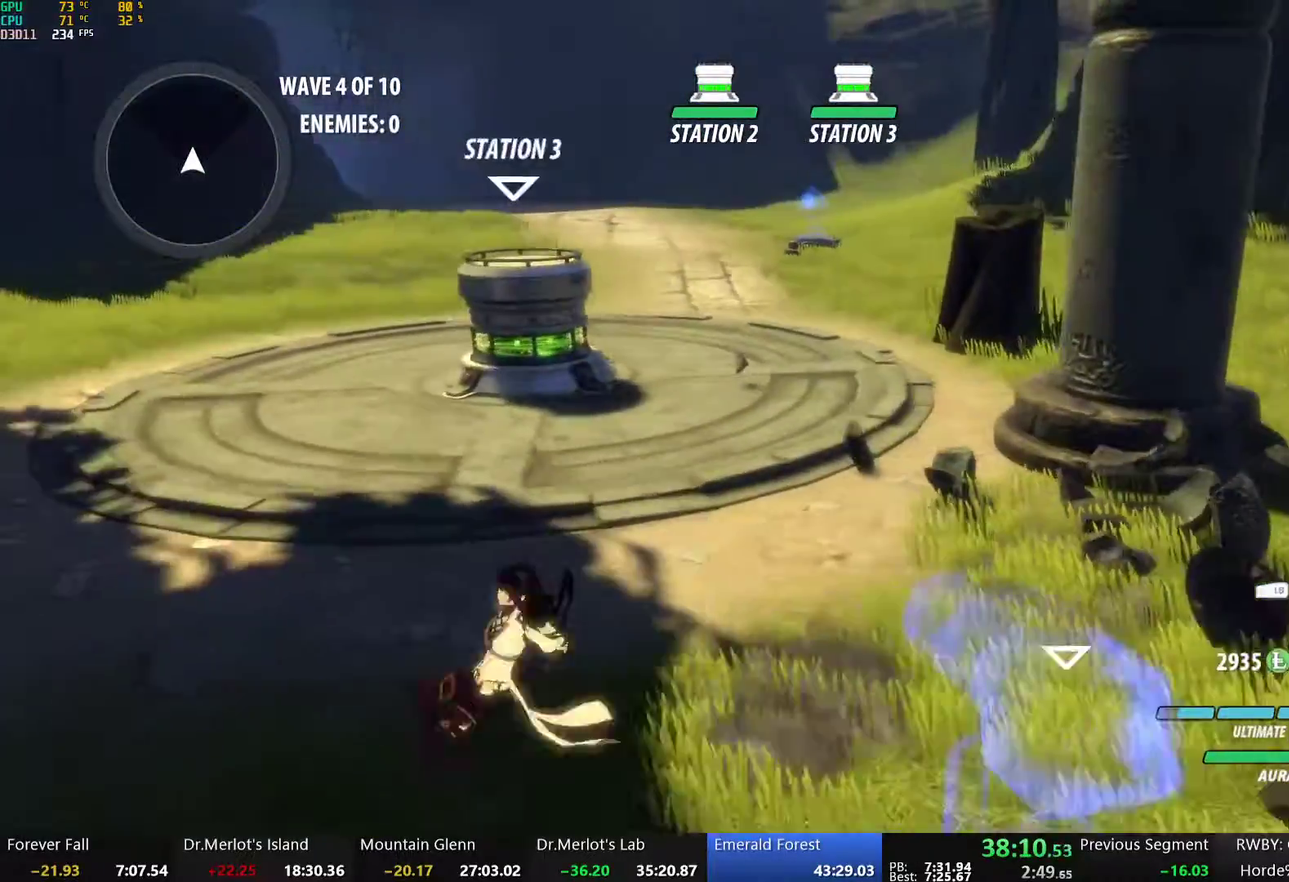
{"buttons": ["B", "L1"], "left_stick": "down-left", "right_stick": "center", "events": [[34, "B", "up"], [101, "Y", "down"], [117, "B", "down"], [167, "B", "up"], [167, "L1", "up"], [167, "Y", "up"], [218, "A", "down"], [234, "L1", "down"], [268, "A", "up"], [268, "Y", "down"], [285, "B", "down"], [318, "Y", "up"], [351, "B", "up"], [351, "L1", "up"], [402, "L1", "down"], [435, "Y", "down"], [452, "B", "down"], [485, "Y", "up"]]}
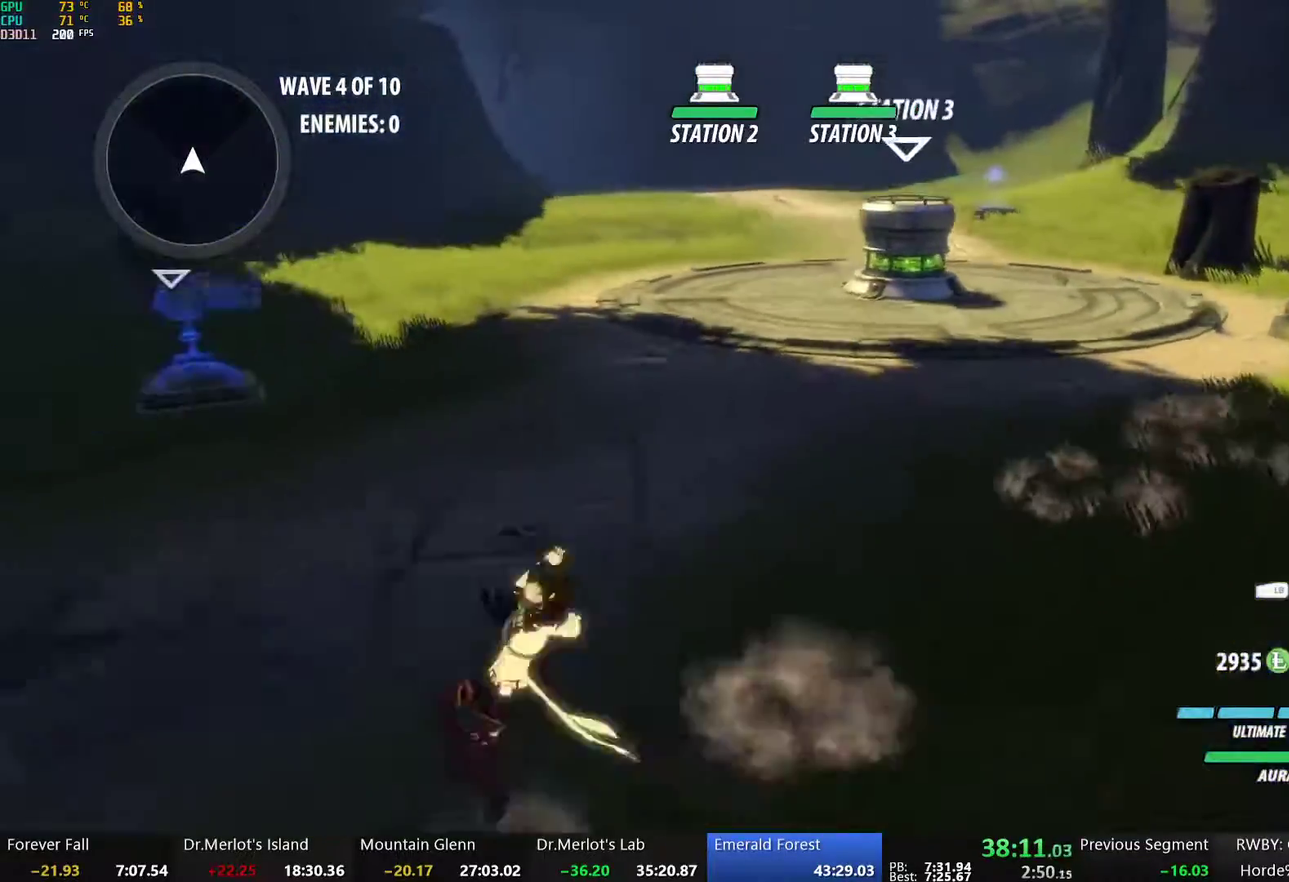
{"buttons": ["B", "L1"], "left_stick": "left", "right_stick": "center", "events": [[34, "B", "up"], [34, "L1", "up"], [84, "A", "down"], [117, "L1", "down"], [117, "Y", "down"], [134, "A", "up"], [134, "B", "down"], [201, "Y", "up"], [251, "B", "up"], [268, "L1", "up"], [335, "L1", "down"], [368, "Y", "down"], [385, "B", "down"], [402, "left_stick", "left"], [485, "Y", "up"]]}
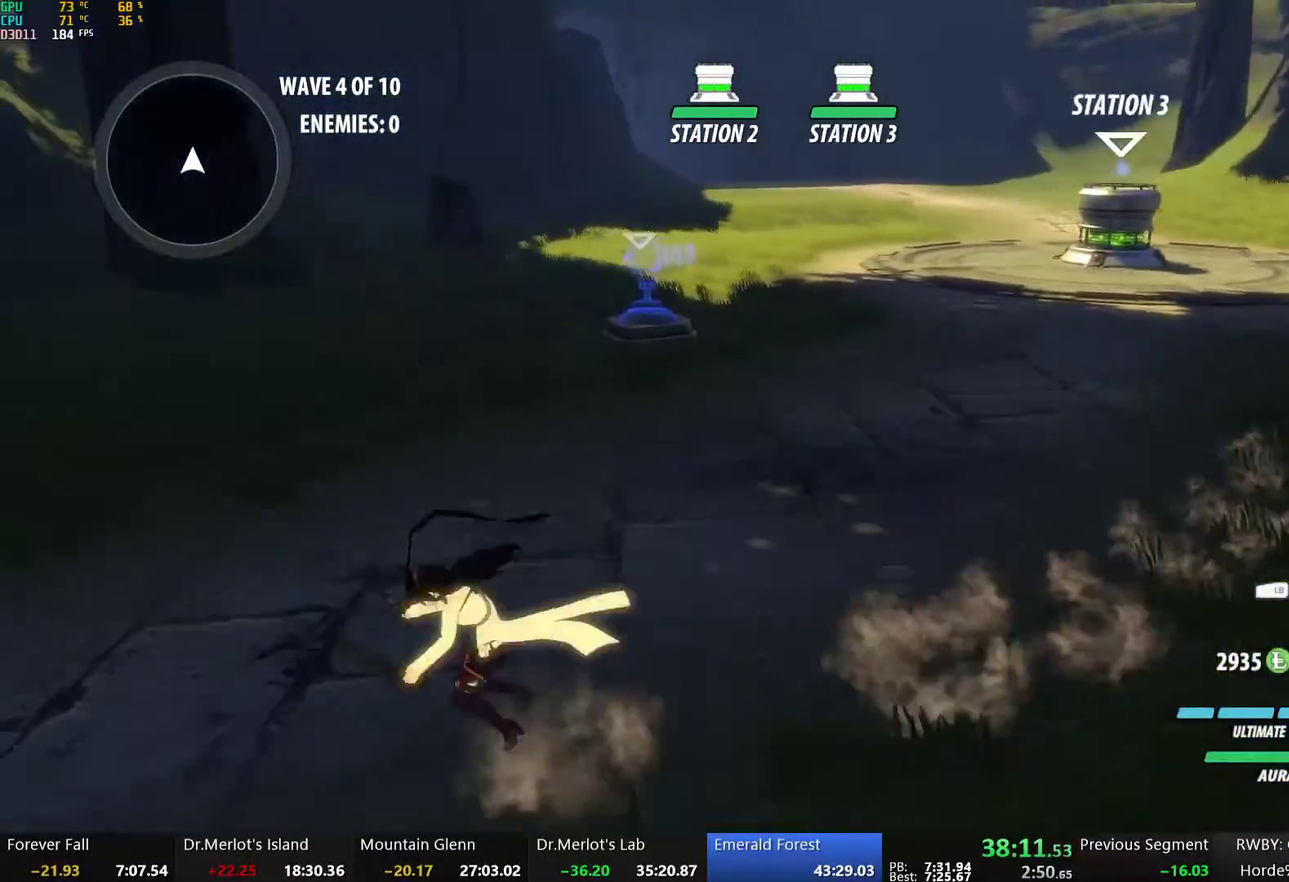
{"buttons": ["X"], "left_stick": "down", "right_stick": "center", "events": [[50, "B", "up"], [50, "L1", "up"], [201, "left_stick", "up-left"], [251, "X", "down"], [301, "left_stick", "up"], [352, "X", "up"], [418, "X", "down"], [485, "left_stick", "down"]]}
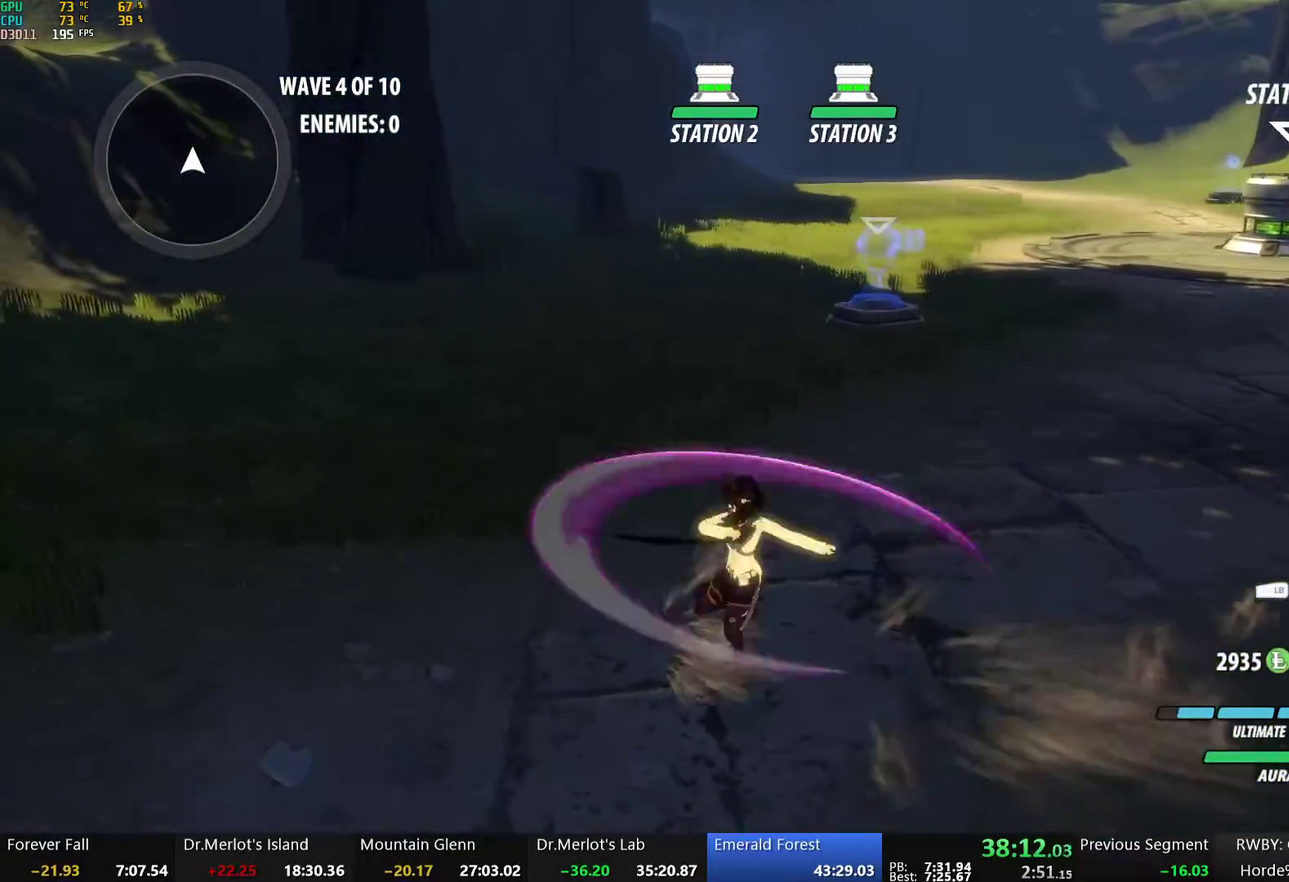
{"buttons": ["L1"], "left_stick": "up-right", "right_stick": "center", "events": [[34, "X", "up"], [84, "X", "down"], [201, "X", "up"], [218, "left_stick", "up-right"], [368, "L1", "down"]]}
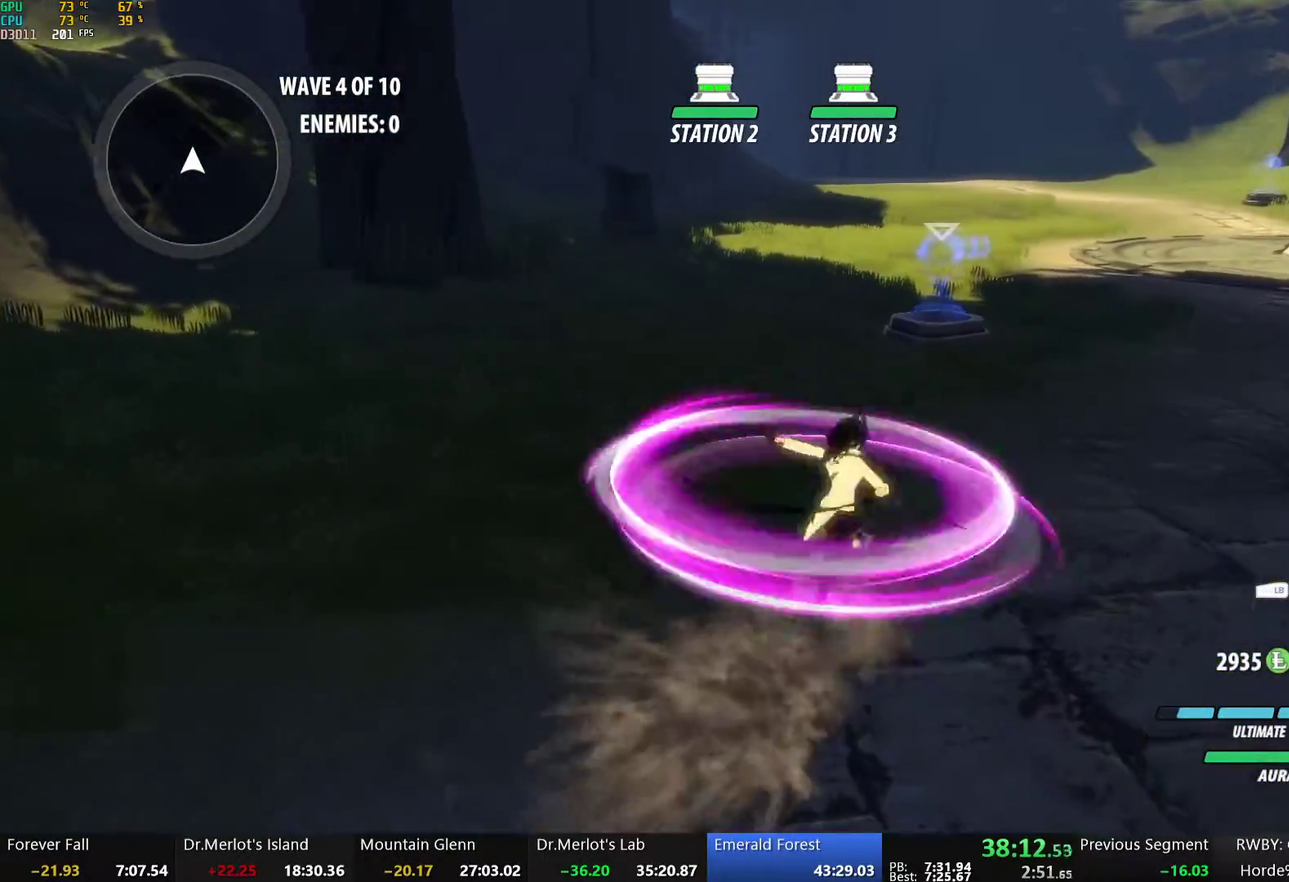
{"buttons": [], "left_stick": "center", "right_stick": "center", "events": [[33, "L1", "up"], [100, "left_stick", "center"], [134, "Y", "down"], [284, "Y", "up"]]}
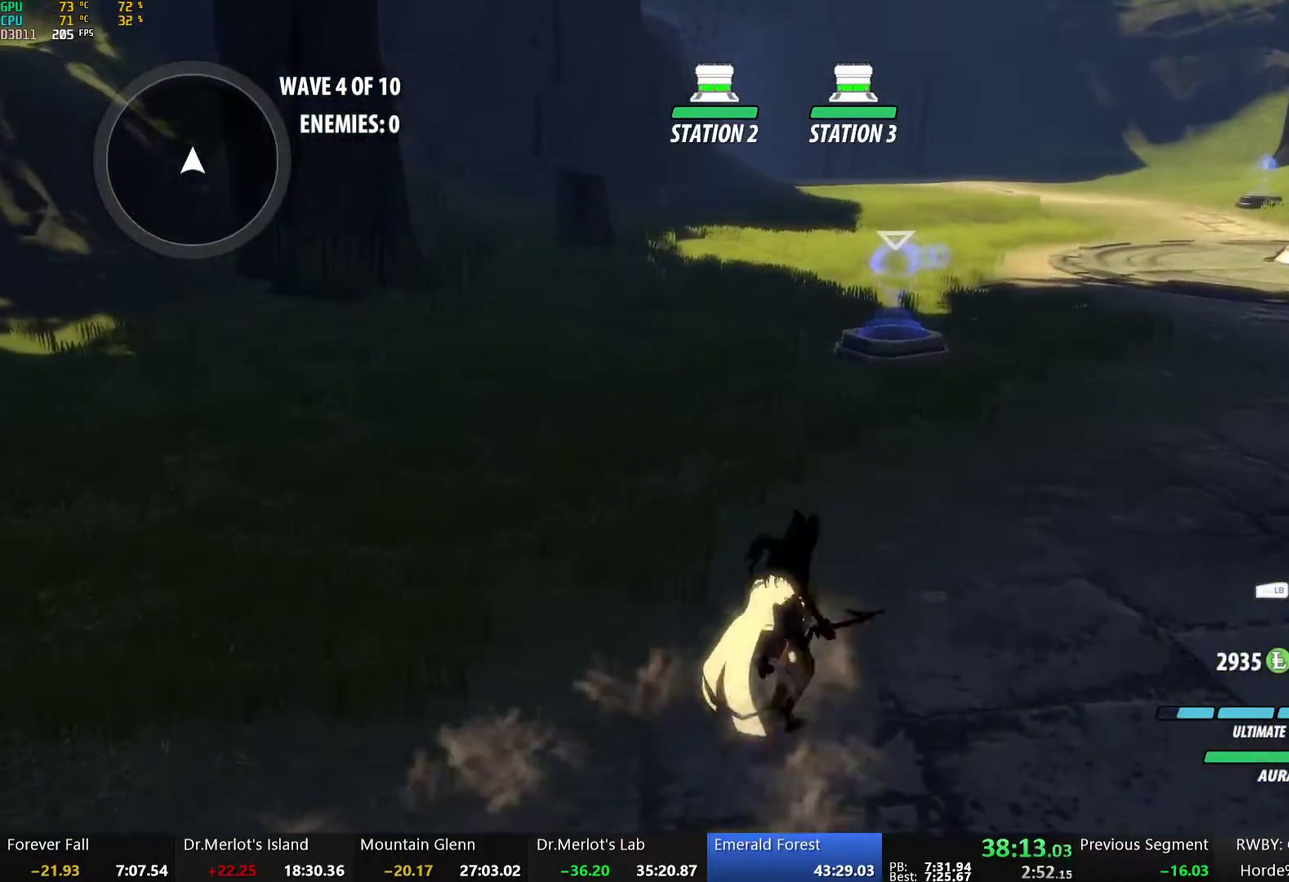
{"buttons": [], "left_stick": "left", "right_stick": "center", "events": [[17, "B", "down"], [117, "B", "up"], [150, "left_stick", "down-left"], [418, "left_stick", "left"]]}
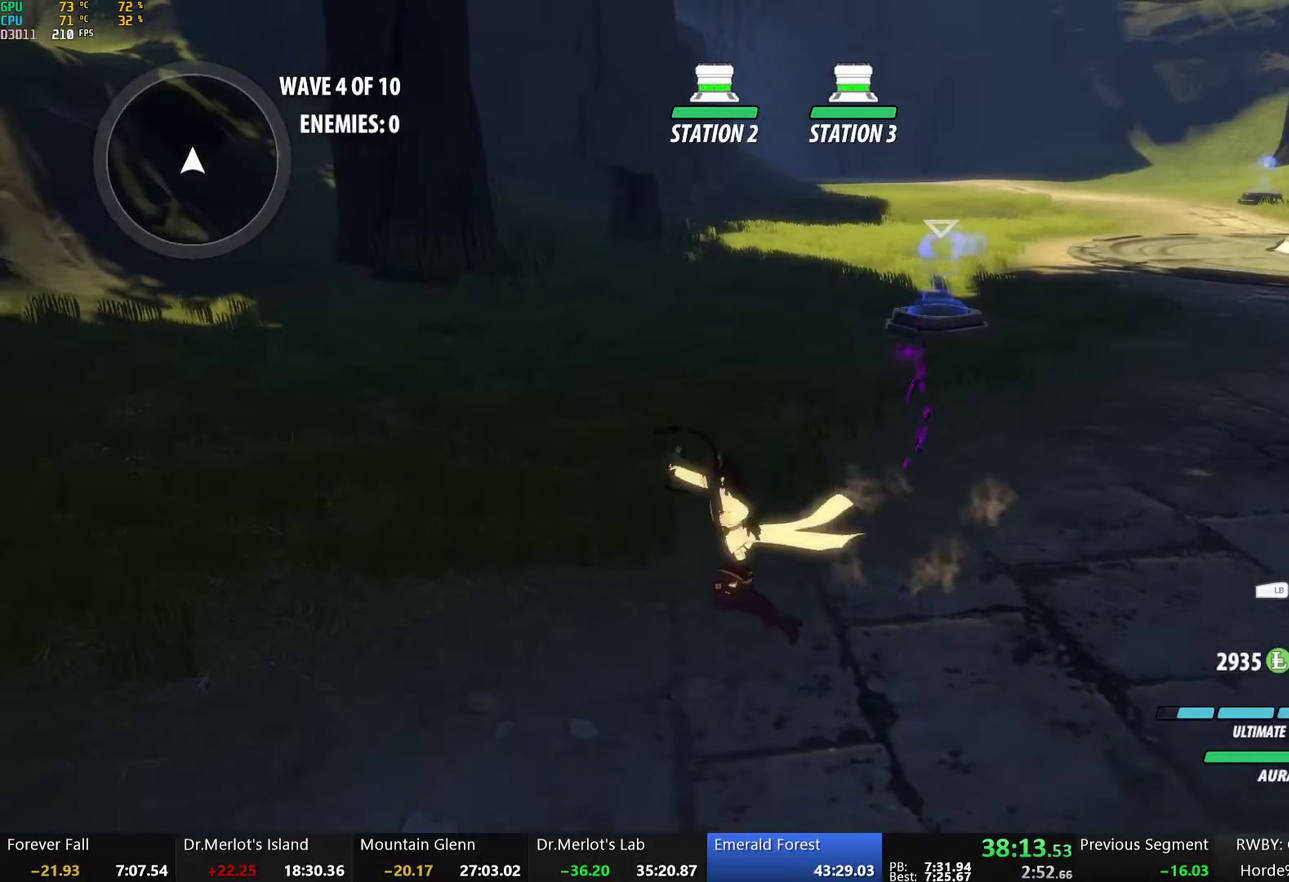
{"buttons": [], "left_stick": "center", "right_stick": "center", "events": [[100, "left_stick", "center"]]}
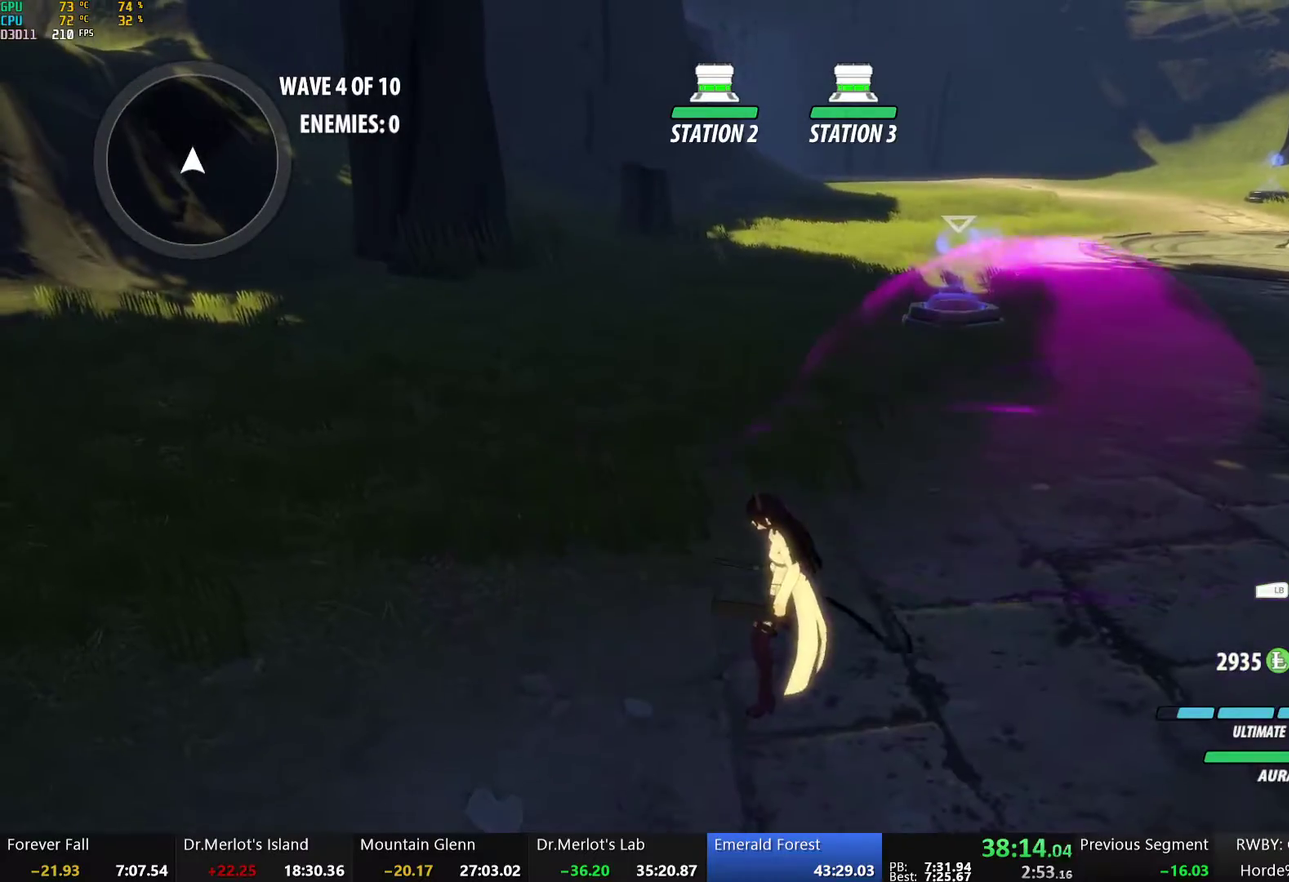
{"buttons": [], "left_stick": "up-right", "right_stick": "left", "events": [[83, "left_stick", "right"], [301, "left_stick", "up-right"], [435, "right_stick", "left"]]}
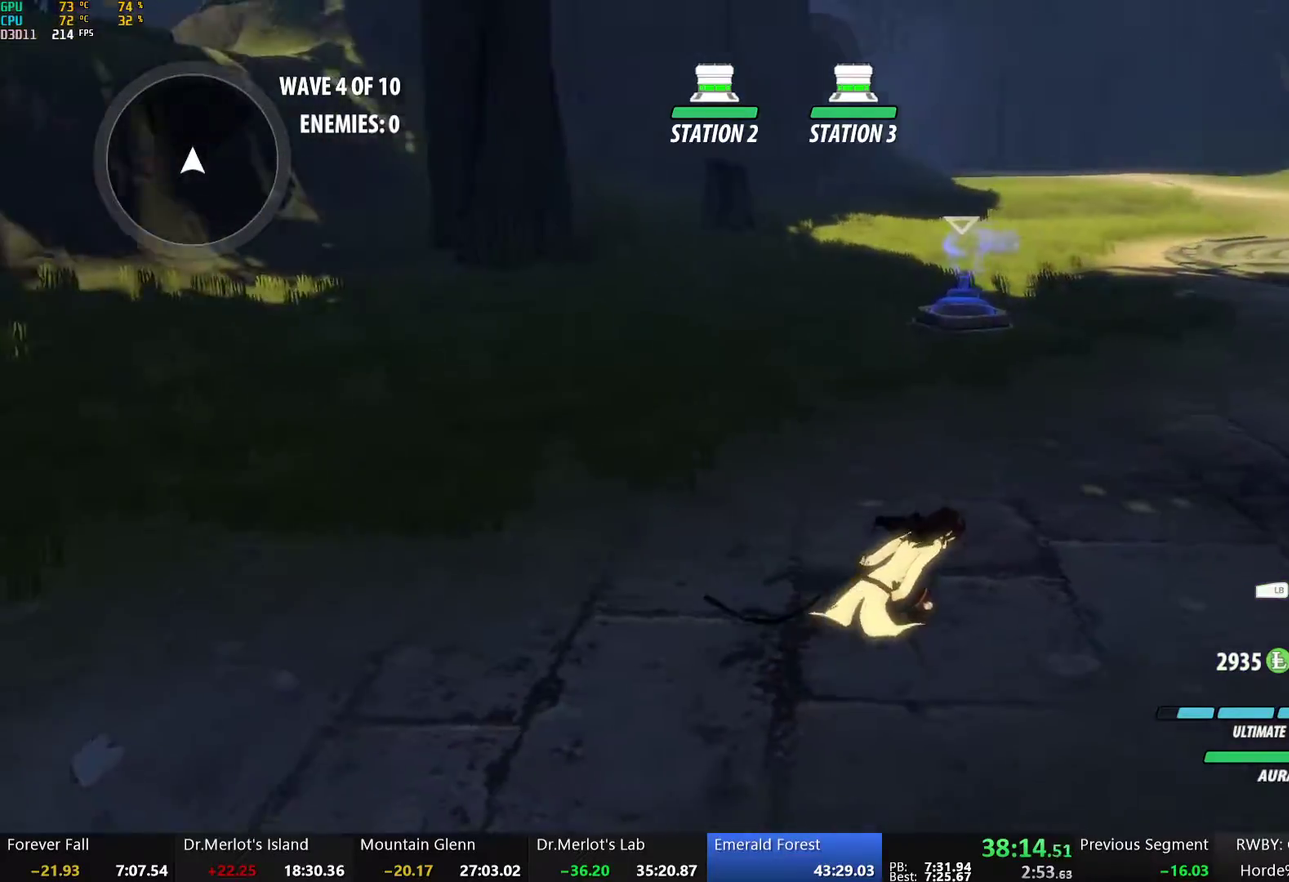
{"buttons": [], "left_stick": "center", "right_stick": "center", "events": [[150, "left_stick", "right"], [418, "left_stick", "center"], [468, "right_stick", "center"]]}